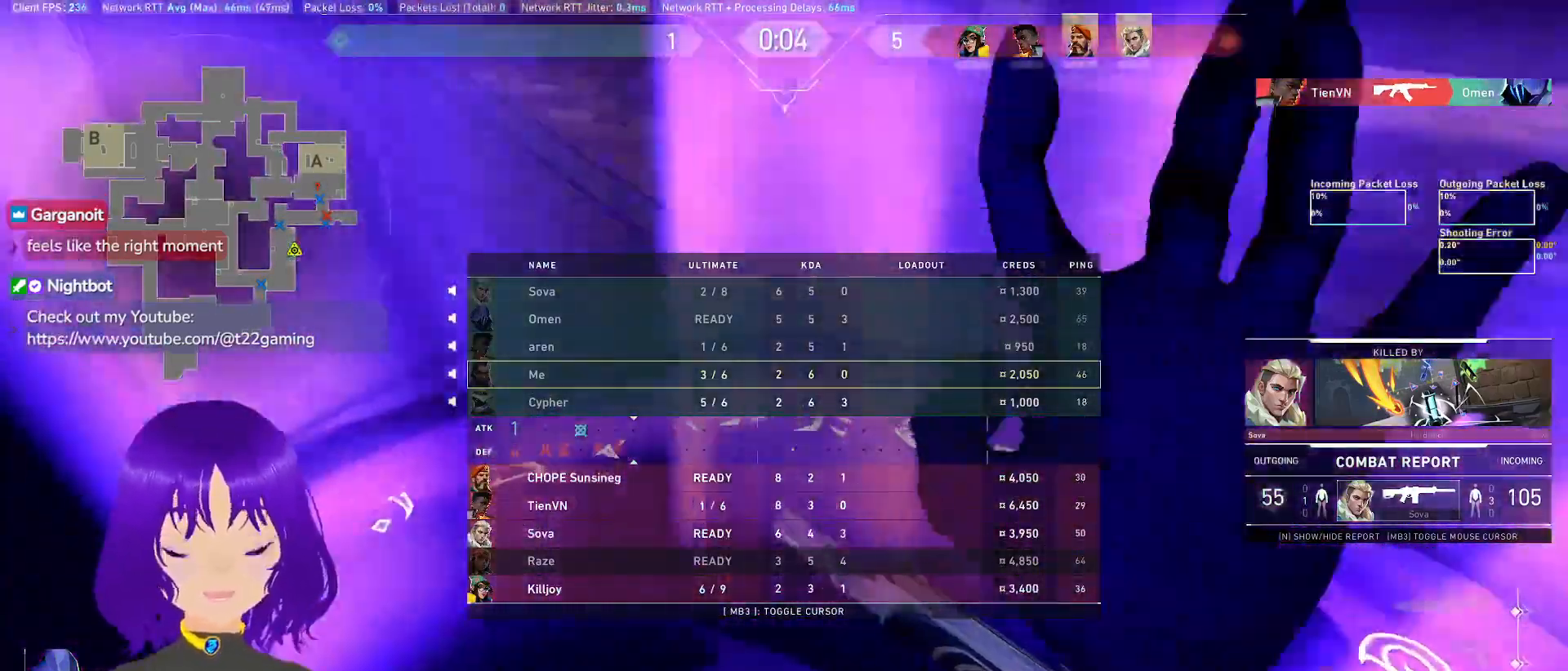
Gameplay with keyboard and mouse; each line is a JSON object with the keys and mouse buttons held at the frame after it. "events" lists presses ("down") and releases ("up") of "a", "c", "ctrl", "d", "e", "q", "s", "shift", "space", "tab", "w", "x", "z", "mouse_left", "mouse_wheel", "mouse_right", "mouse_mb4" and "mouse_mb5" between this image and that frame as [ms after this image, input, new state], when the widget could be followed in between. "mouse_left", "mouse_wheel", "mouse_right", "mouse_mb4", "mouse_mb5" = the "left", "wheel", "right", "mb4", "mb5" buttons of the "mouse" list. No other keys are recorded. "wheel" means that the mouse wheel is clicked or scrolled. Mouse movement is not recorded.
{"keys": ["tab"], "mouse": [], "events": []}
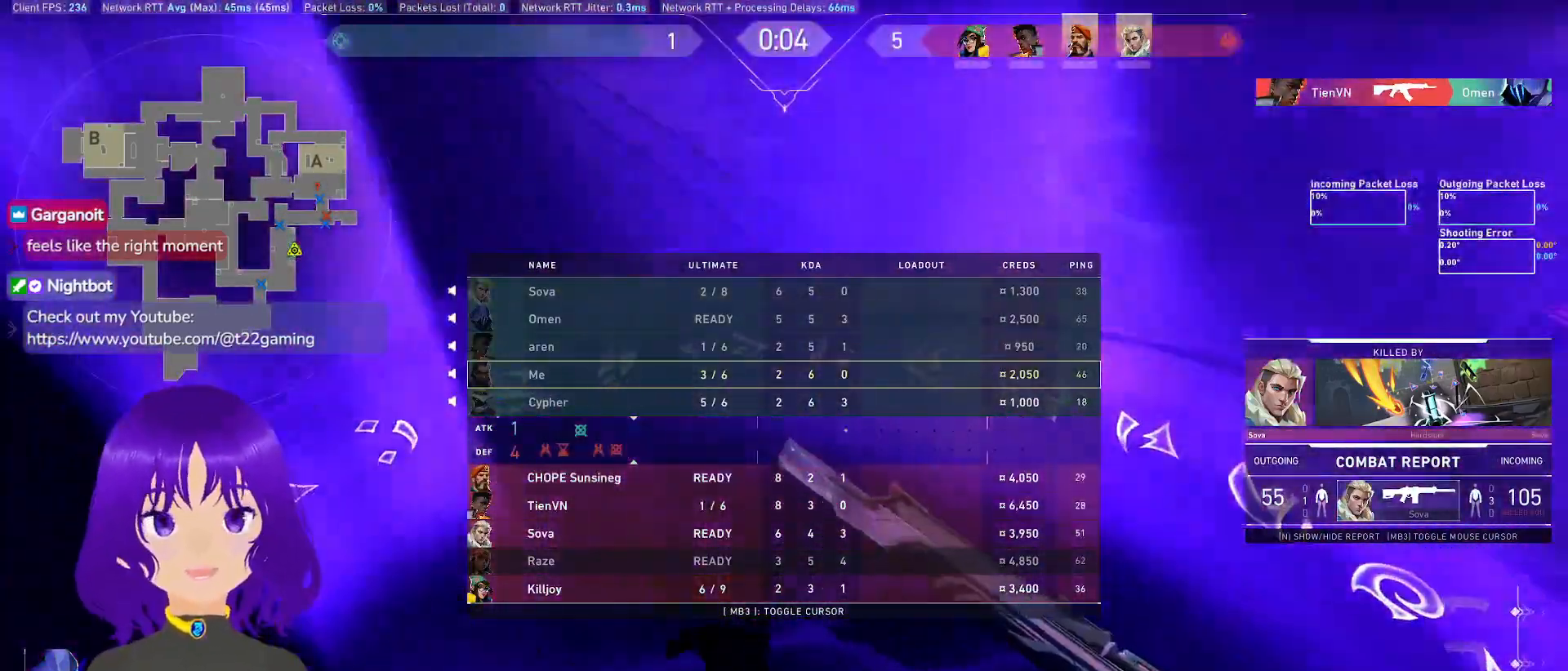
{"keys": ["tab"], "mouse": [], "events": []}
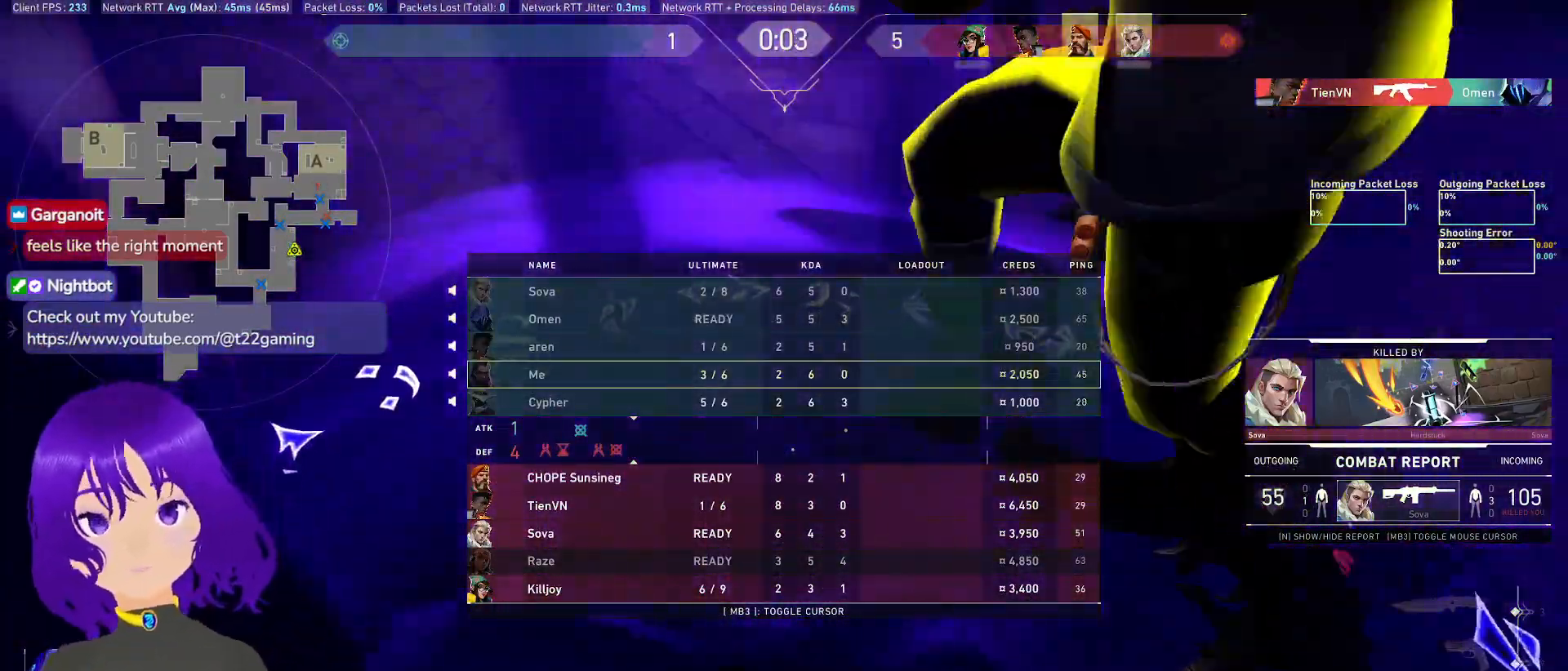
{"keys": ["tab"], "mouse": [], "events": []}
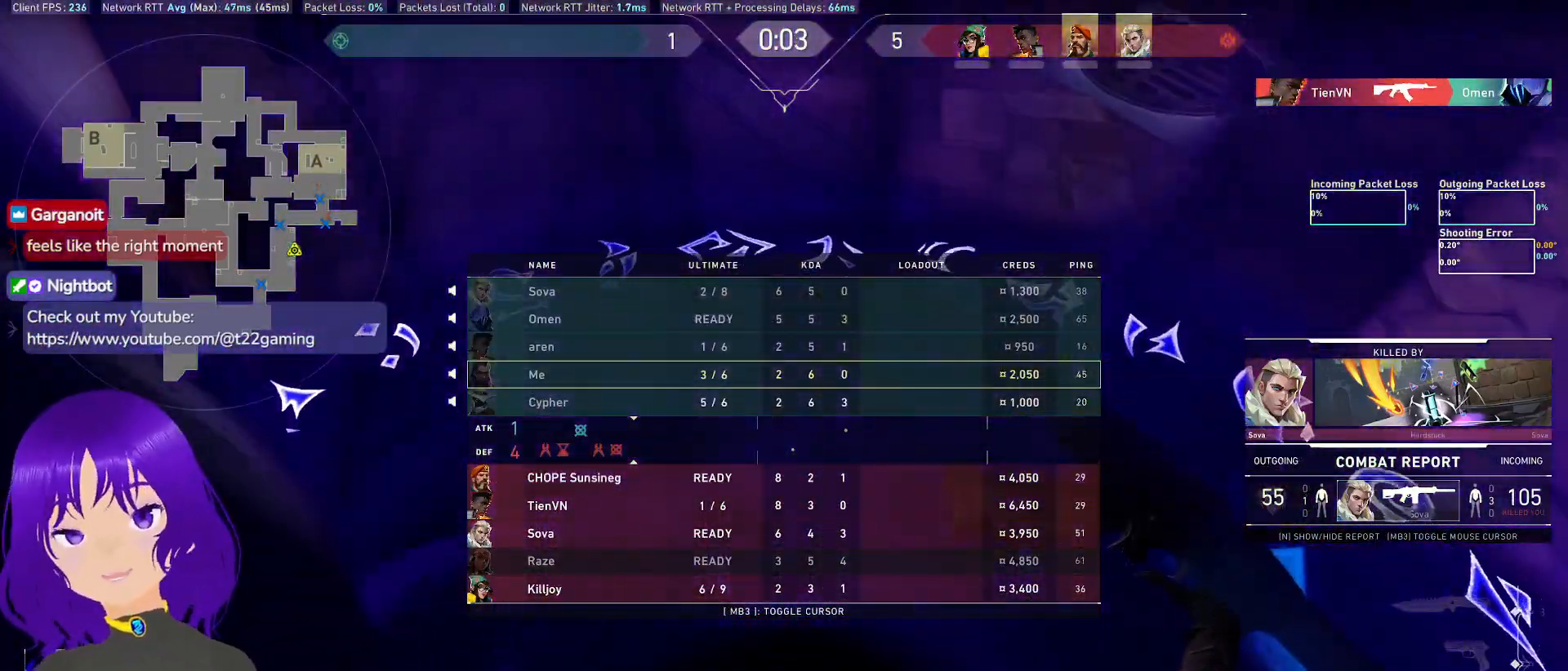
{"keys": ["tab"], "mouse": [], "events": []}
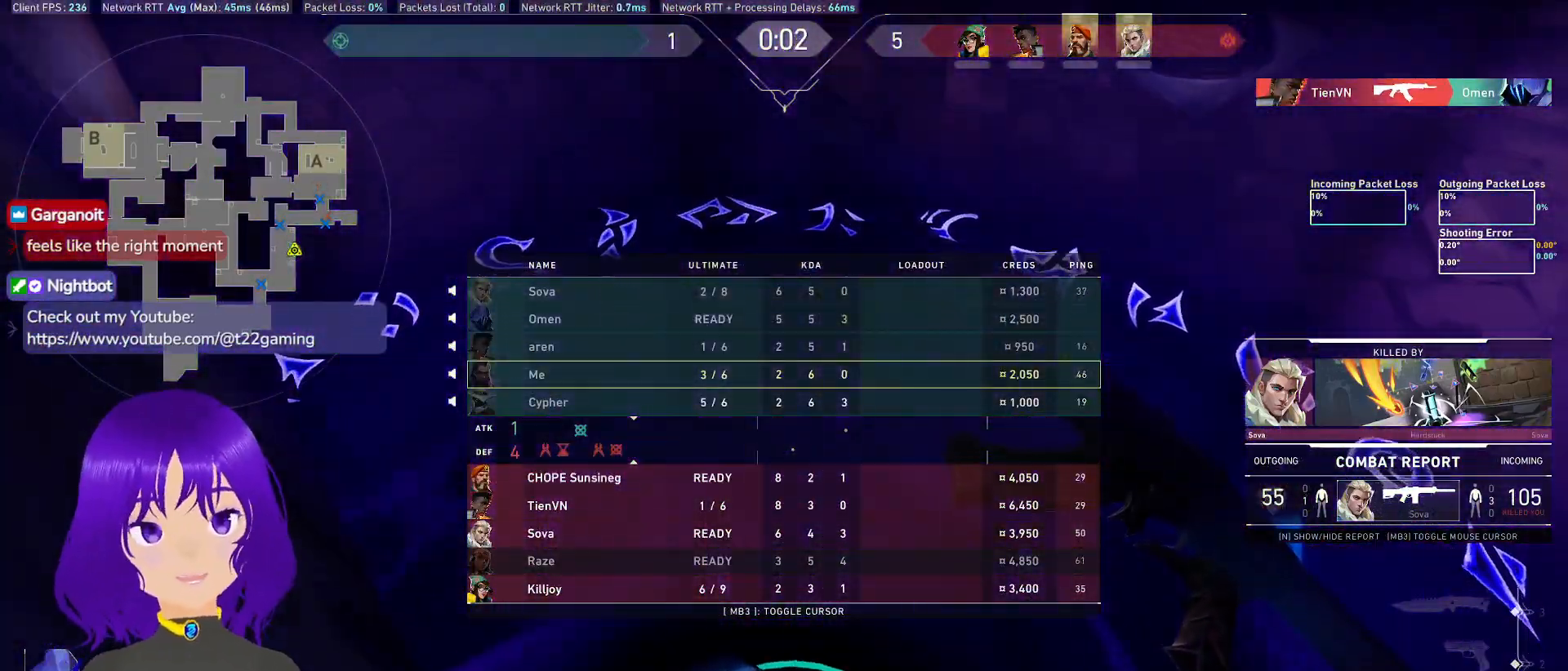
{"keys": ["tab"], "mouse": [], "events": [[183, "tab", "up"], [317, "tab", "down"]]}
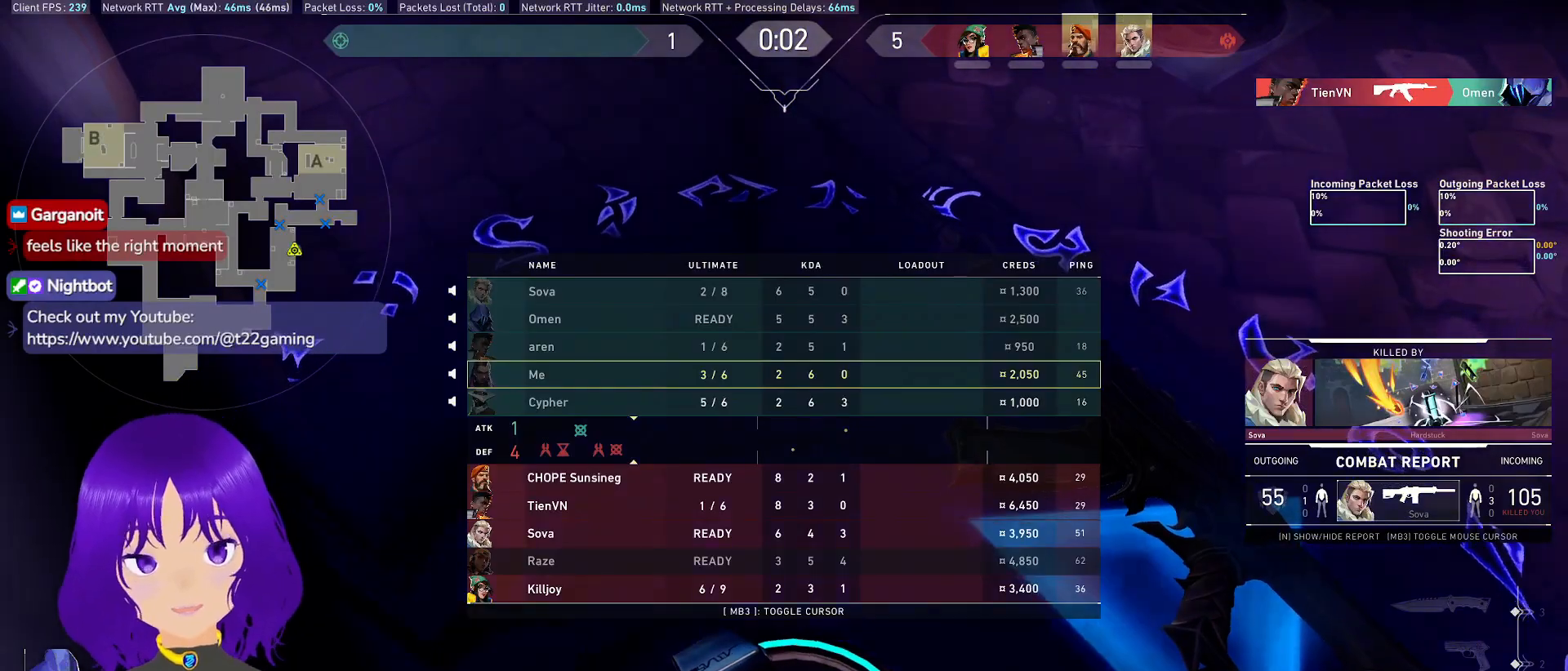
{"keys": ["tab"], "mouse": [], "events": []}
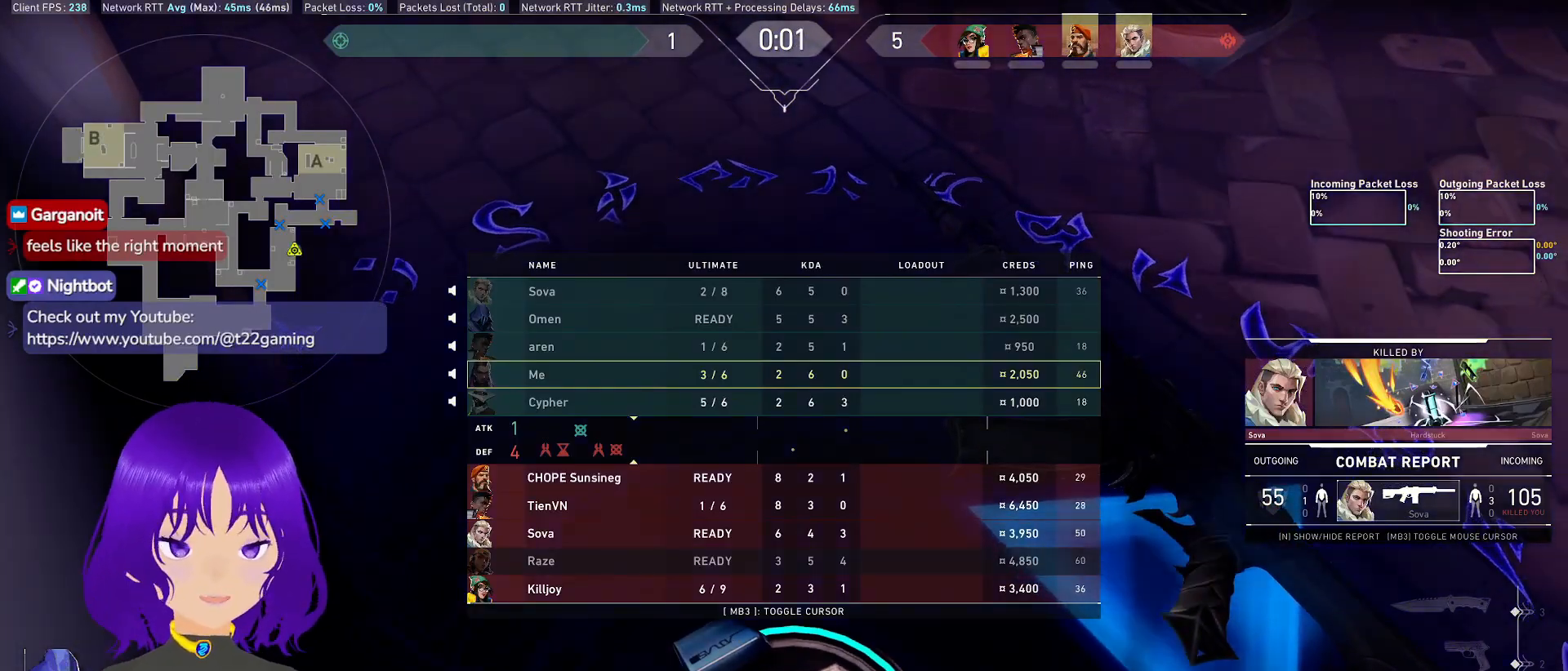
{"keys": ["tab"], "mouse": [], "events": []}
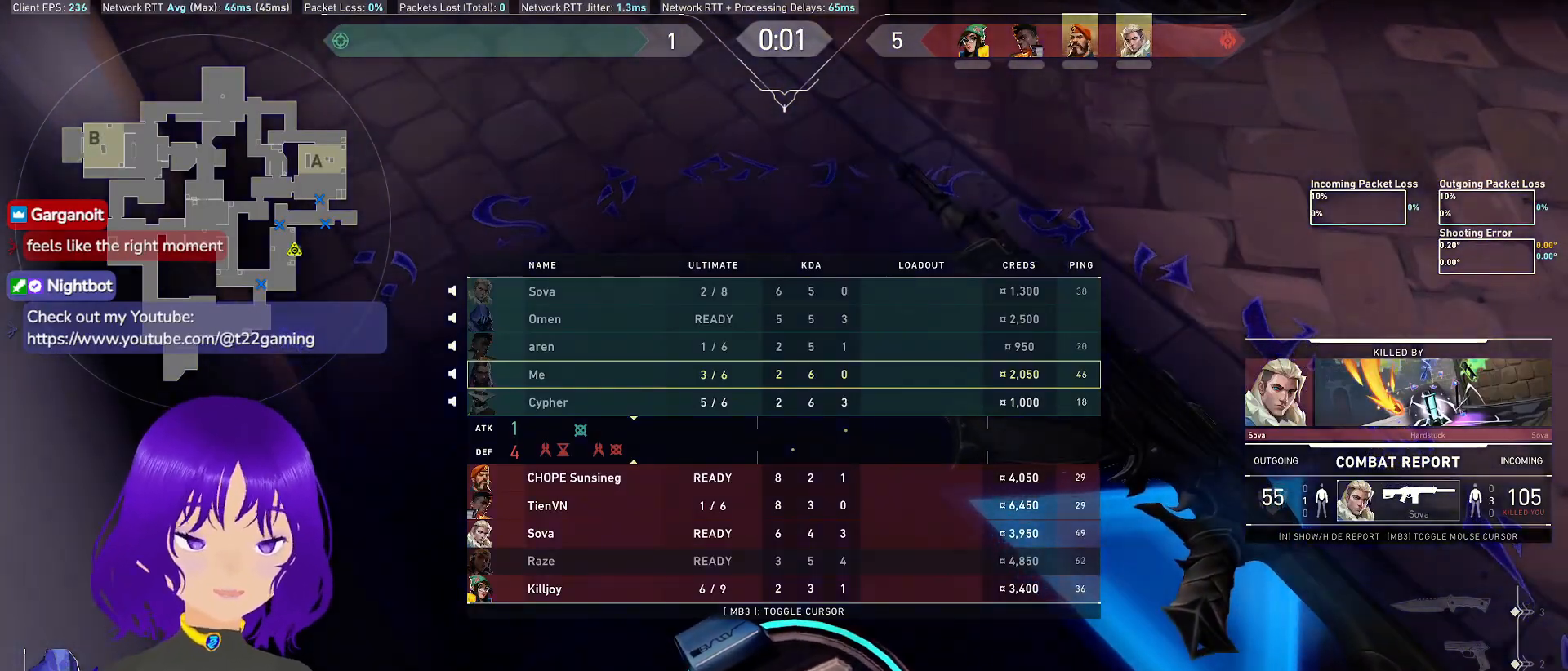
{"keys": ["tab"], "mouse": [], "events": []}
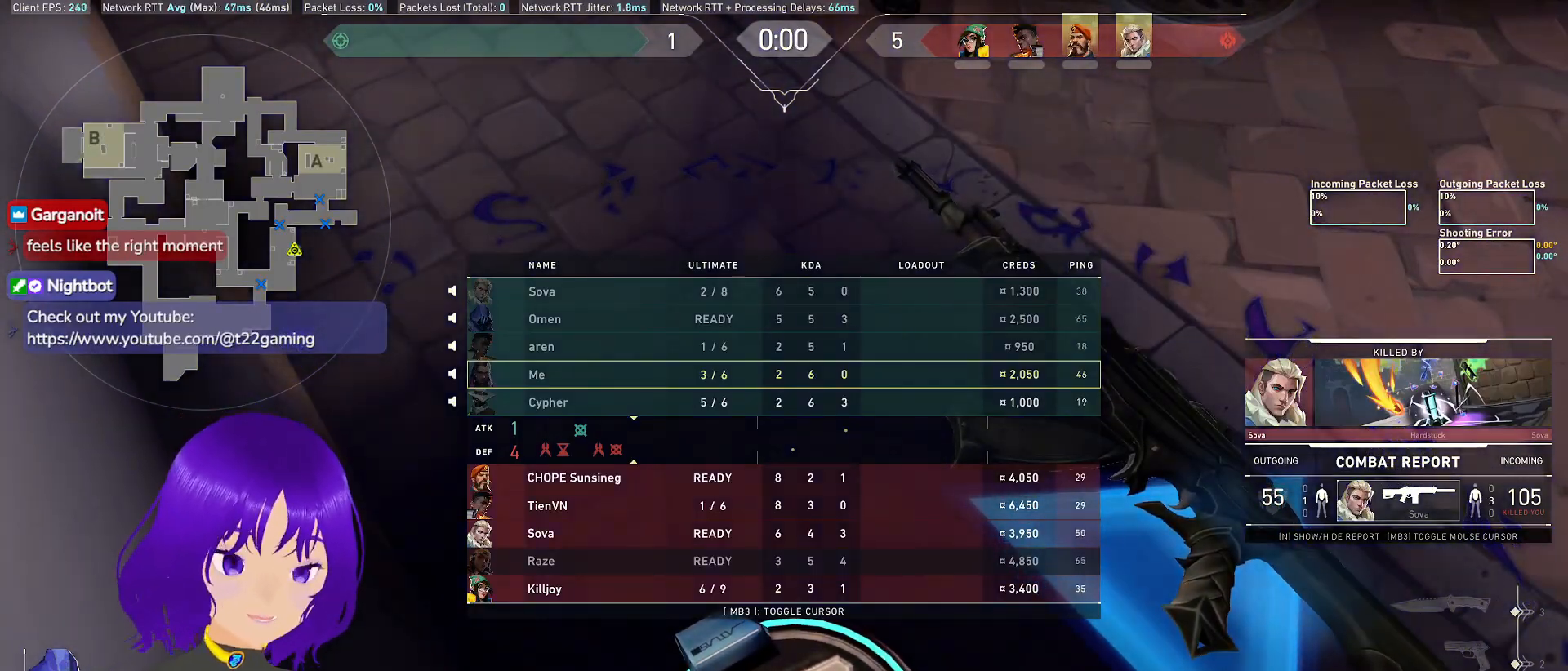
{"keys": ["tab"], "mouse": [], "events": []}
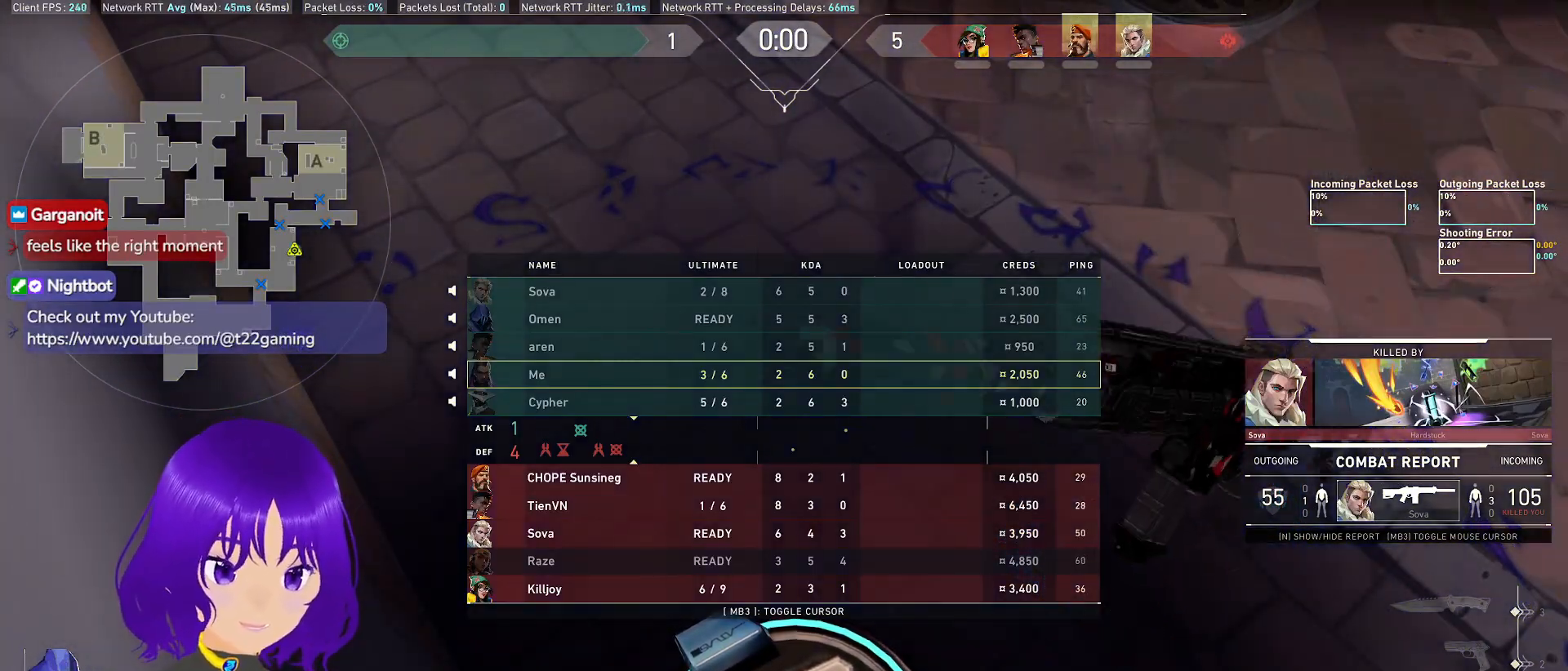
{"keys": ["tab"], "mouse": [], "events": []}
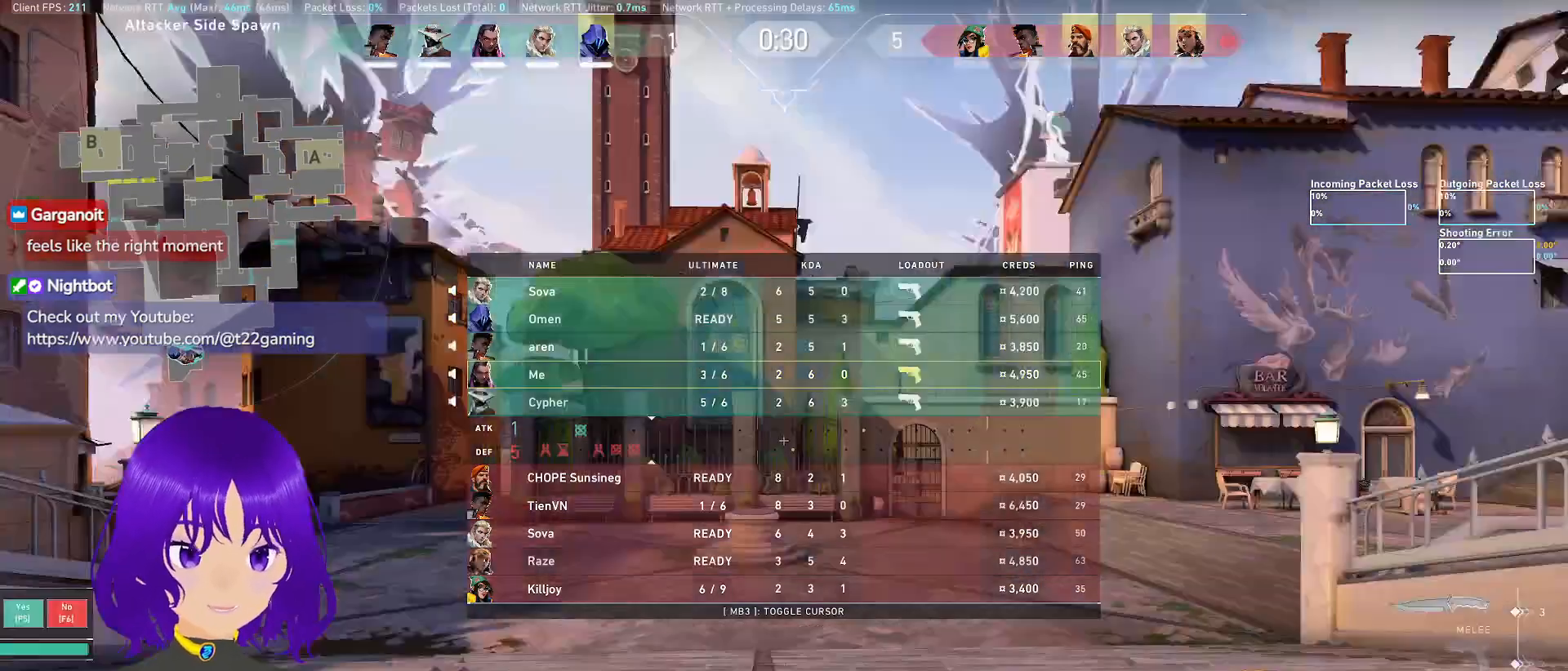
{"keys": [], "mouse": [], "events": [[317, "tab", "up"]]}
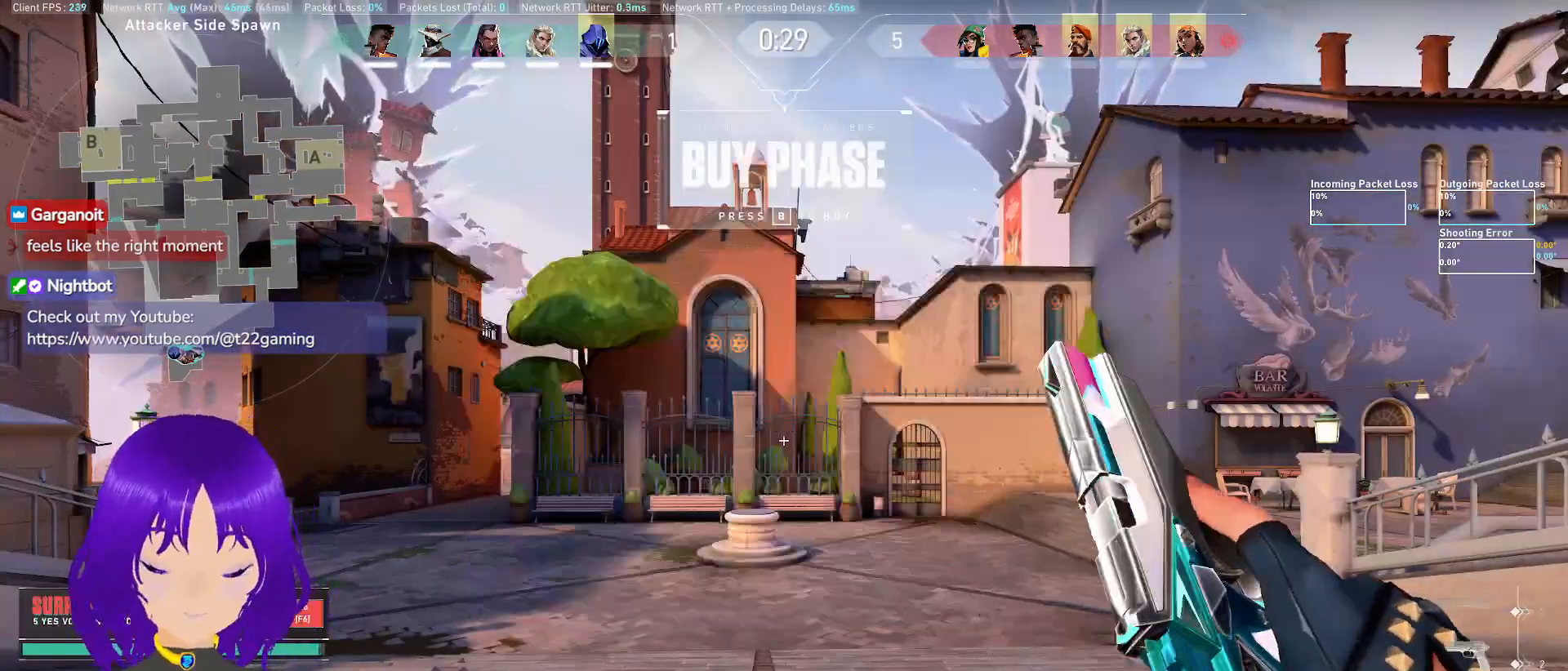
{"keys": ["w"], "mouse": [], "events": [[133, "w", "down"]]}
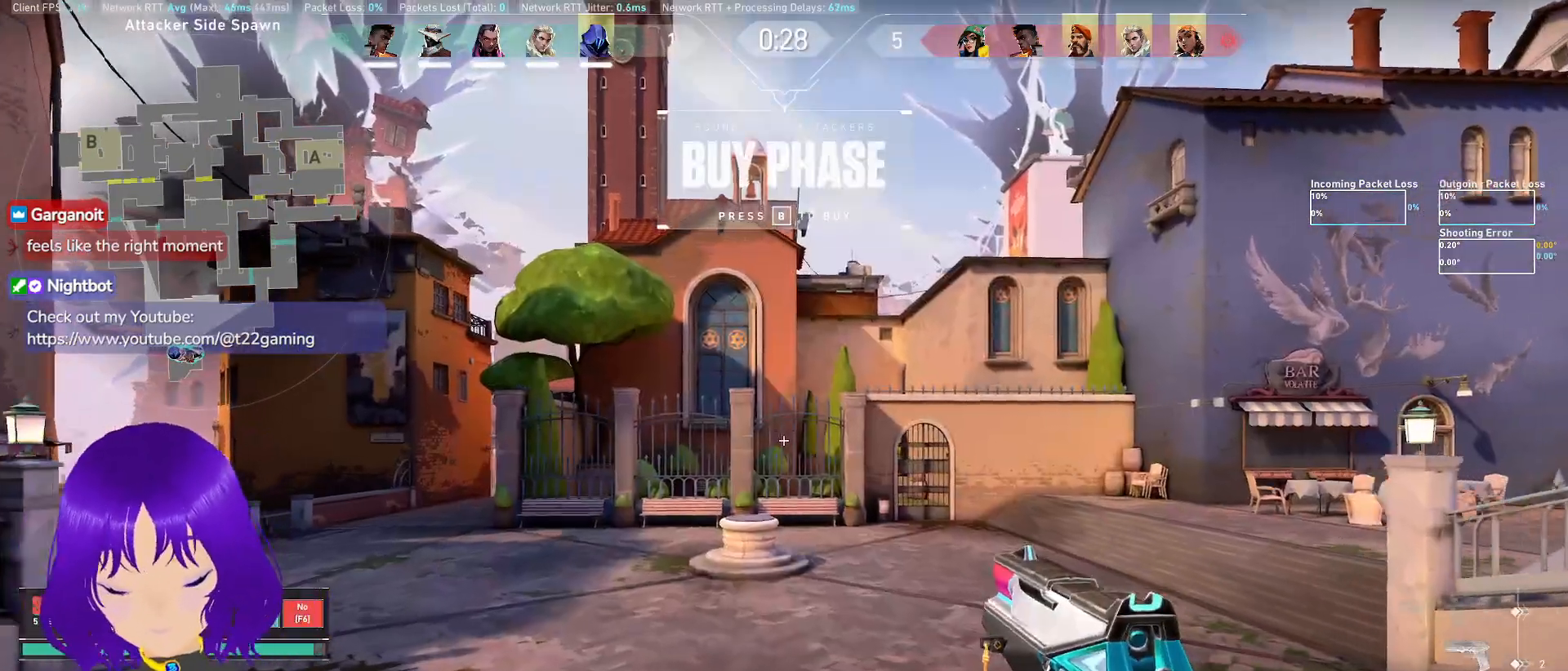
{"keys": ["w"], "mouse": [], "events": []}
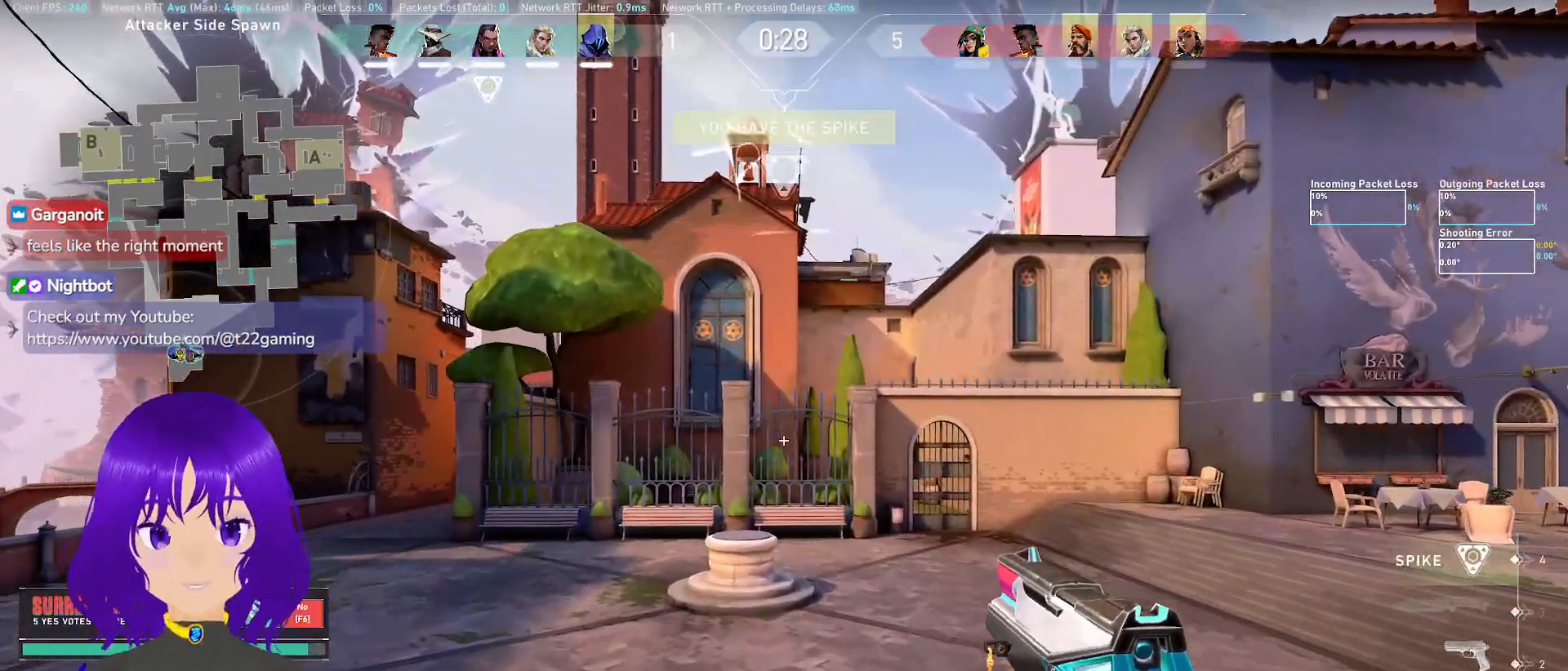
{"keys": ["w"], "mouse": [], "events": []}
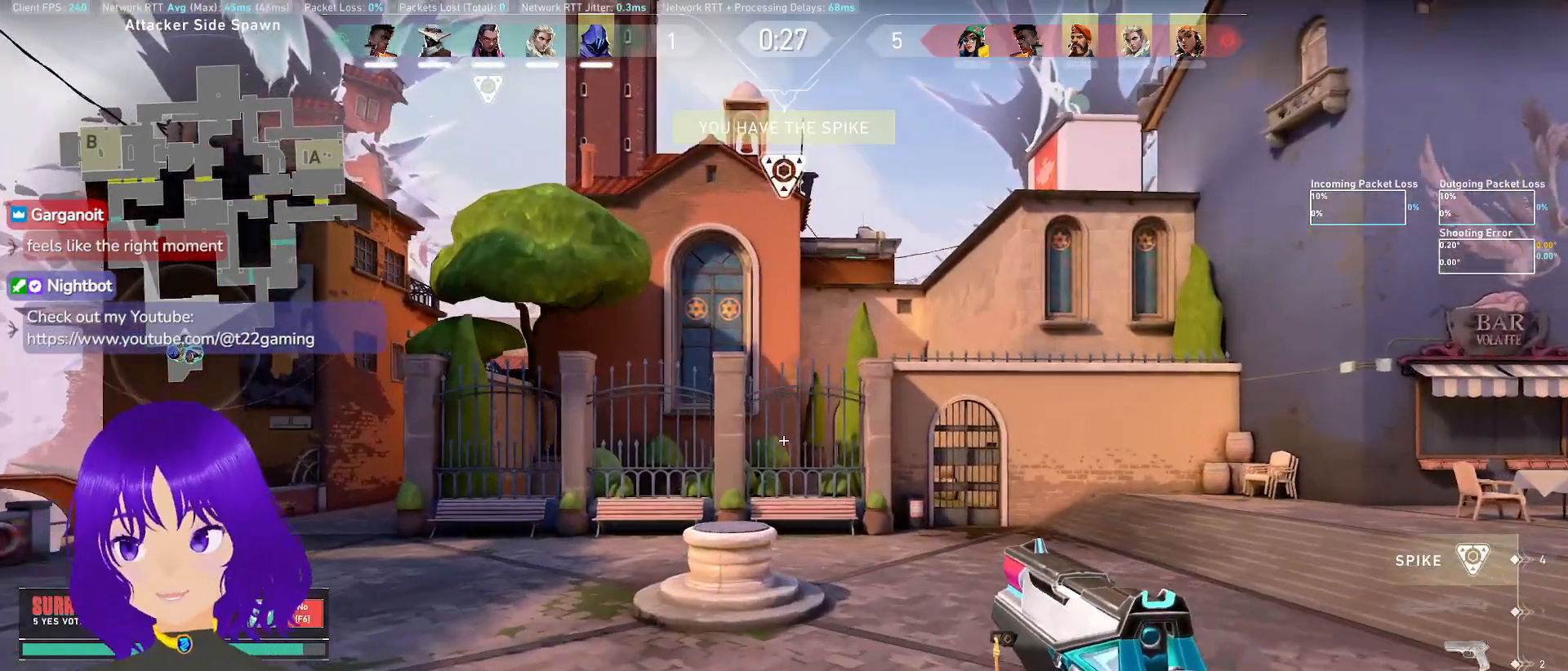
{"keys": ["w"], "mouse": [], "events": []}
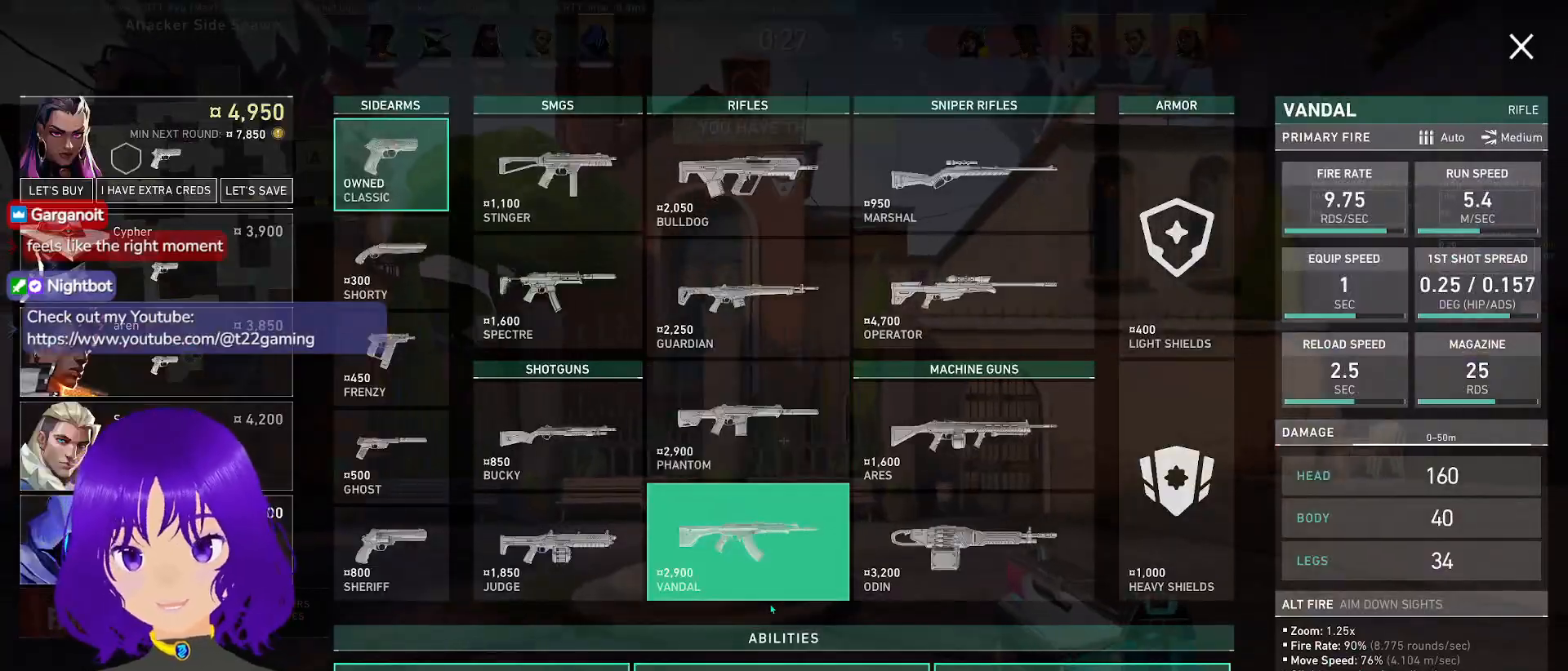
{"keys": ["d"], "mouse": [], "events": [[200, "d", "down"], [250, "w", "up"]]}
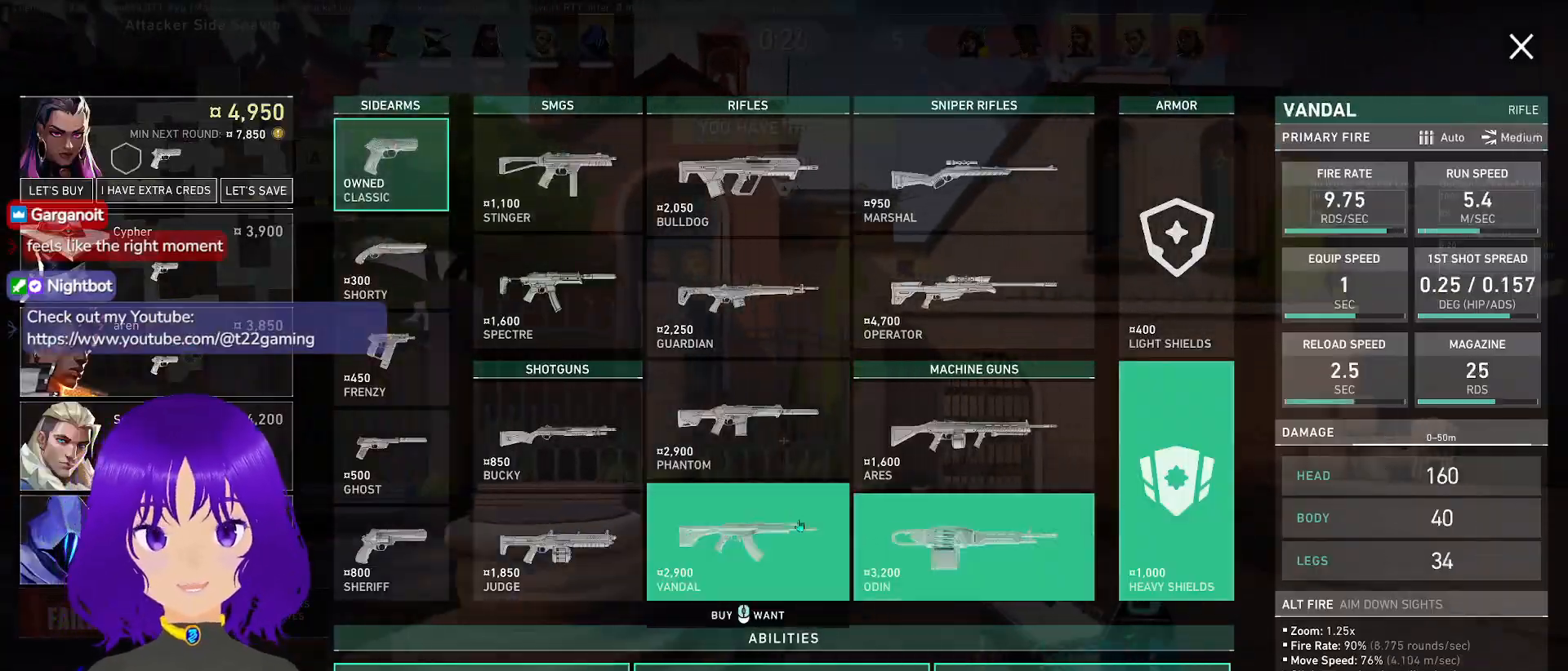
{"keys": ["d"], "mouse": [], "events": []}
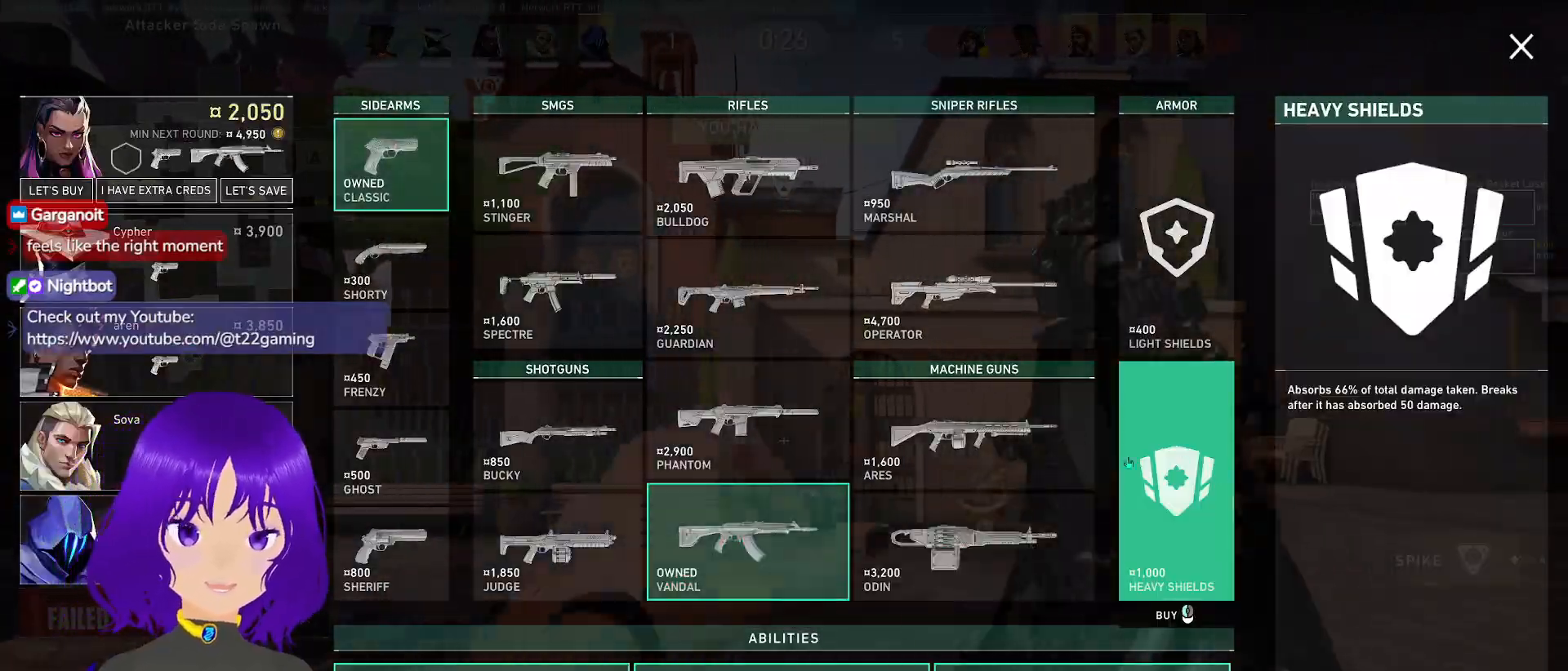
{"keys": ["w"], "mouse": [], "events": [[150, "w", "down"], [283, "d", "up"]]}
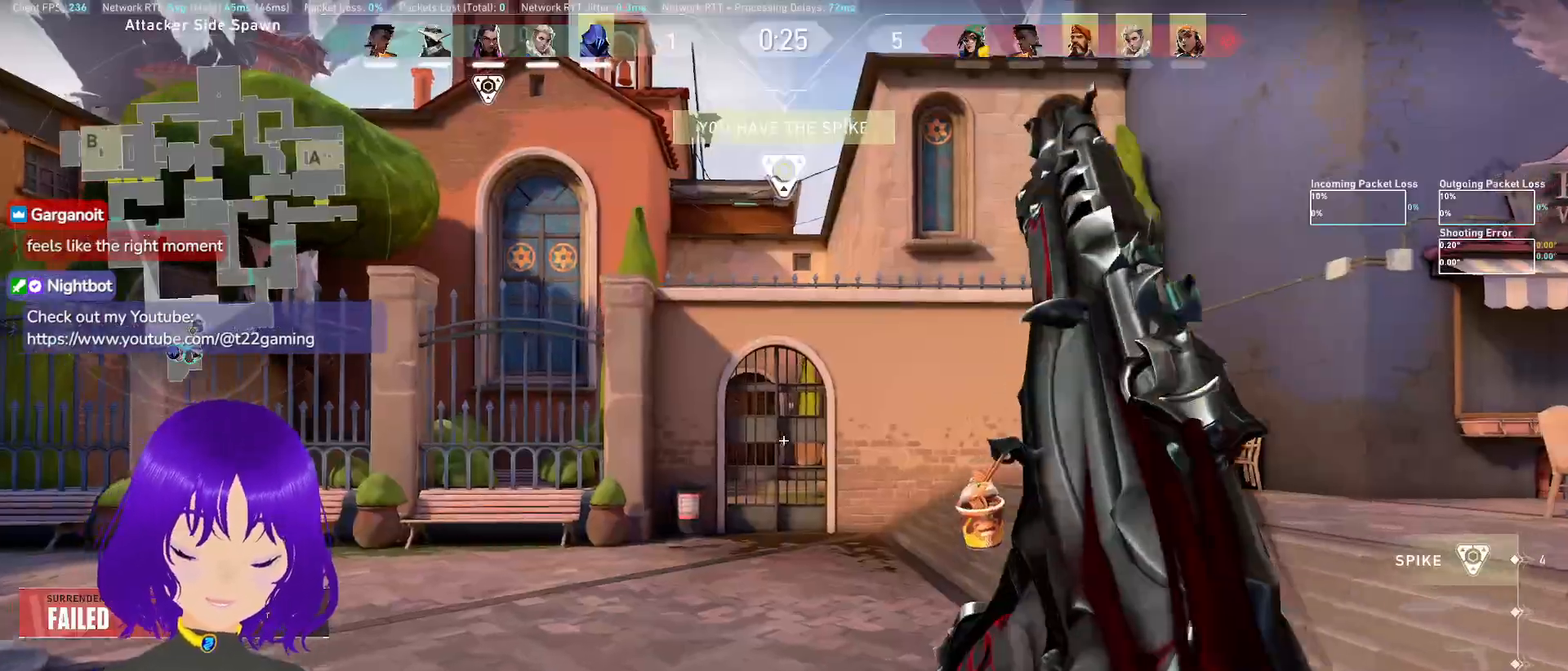
{"keys": ["tab", "w"], "mouse": [], "events": [[450, "tab", "down"]]}
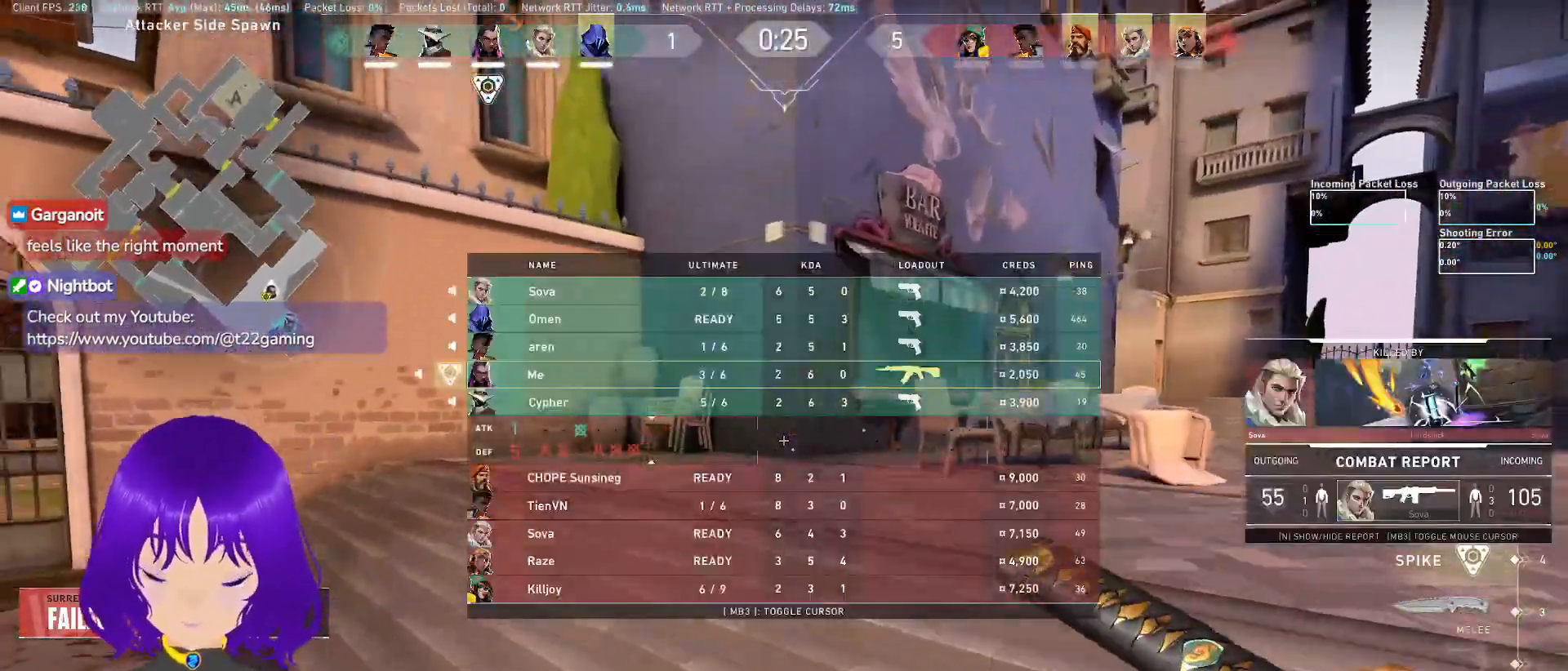
{"keys": ["tab", "w"], "mouse": [], "events": [[267, "mouse_wheel", "down"], [367, "mouse_wheel", "up"]]}
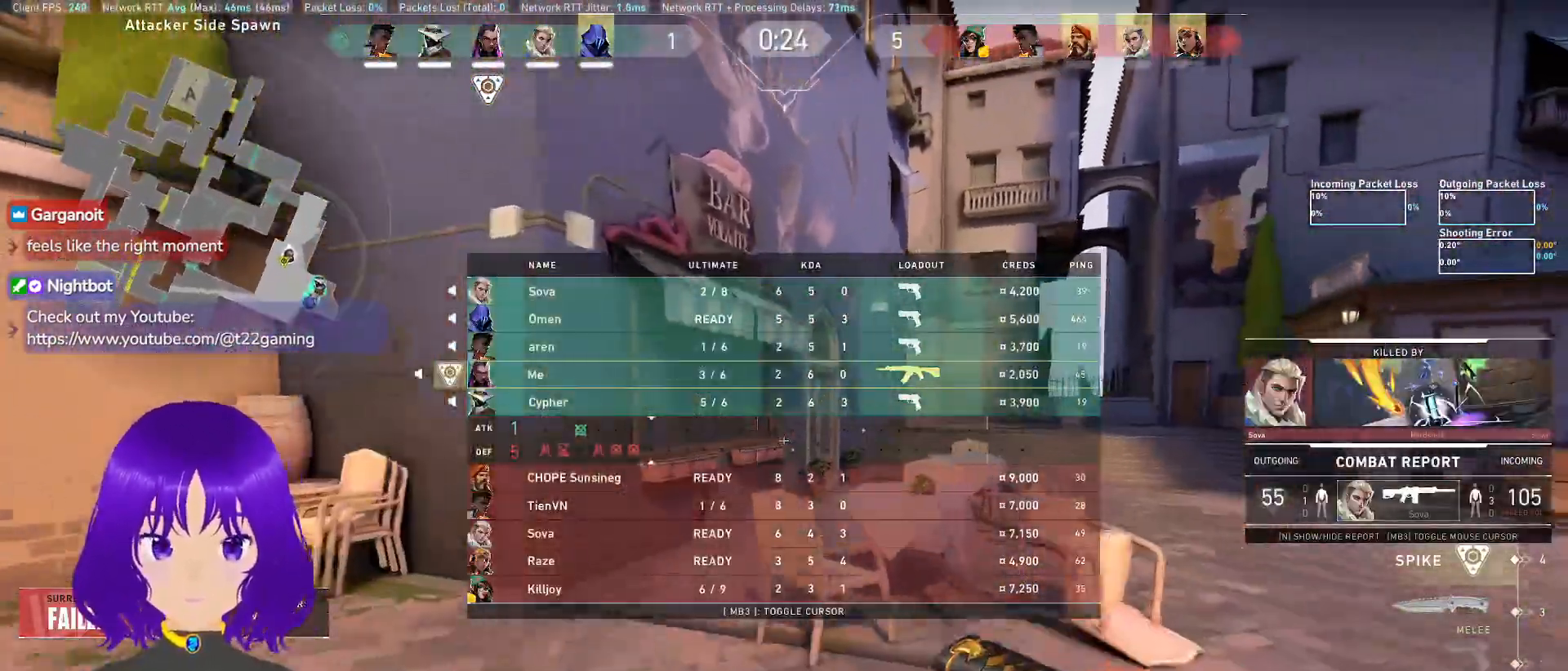
{"keys": ["d", "w"], "mouse": []}
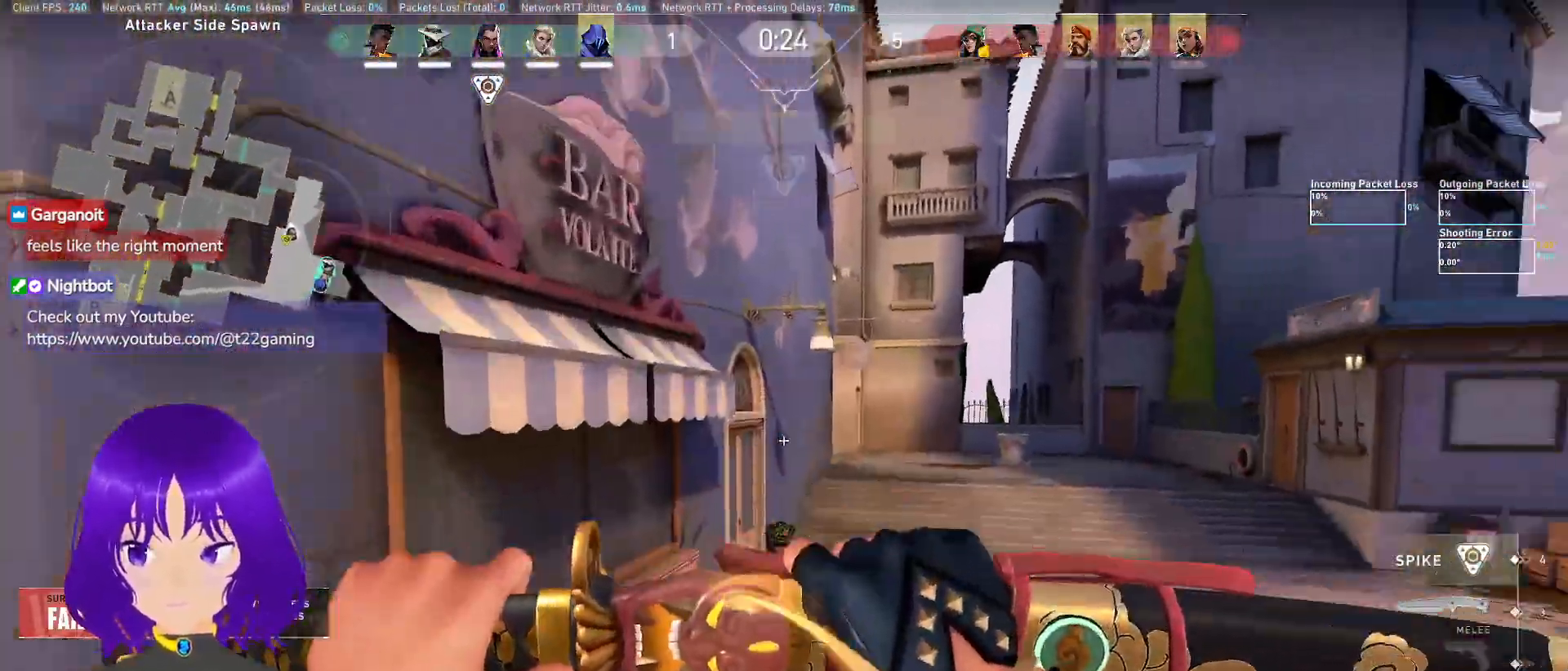
{"keys": ["tab", "w"], "mouse": [], "events": [[250, "d", "up"], [350, "tab", "down"]]}
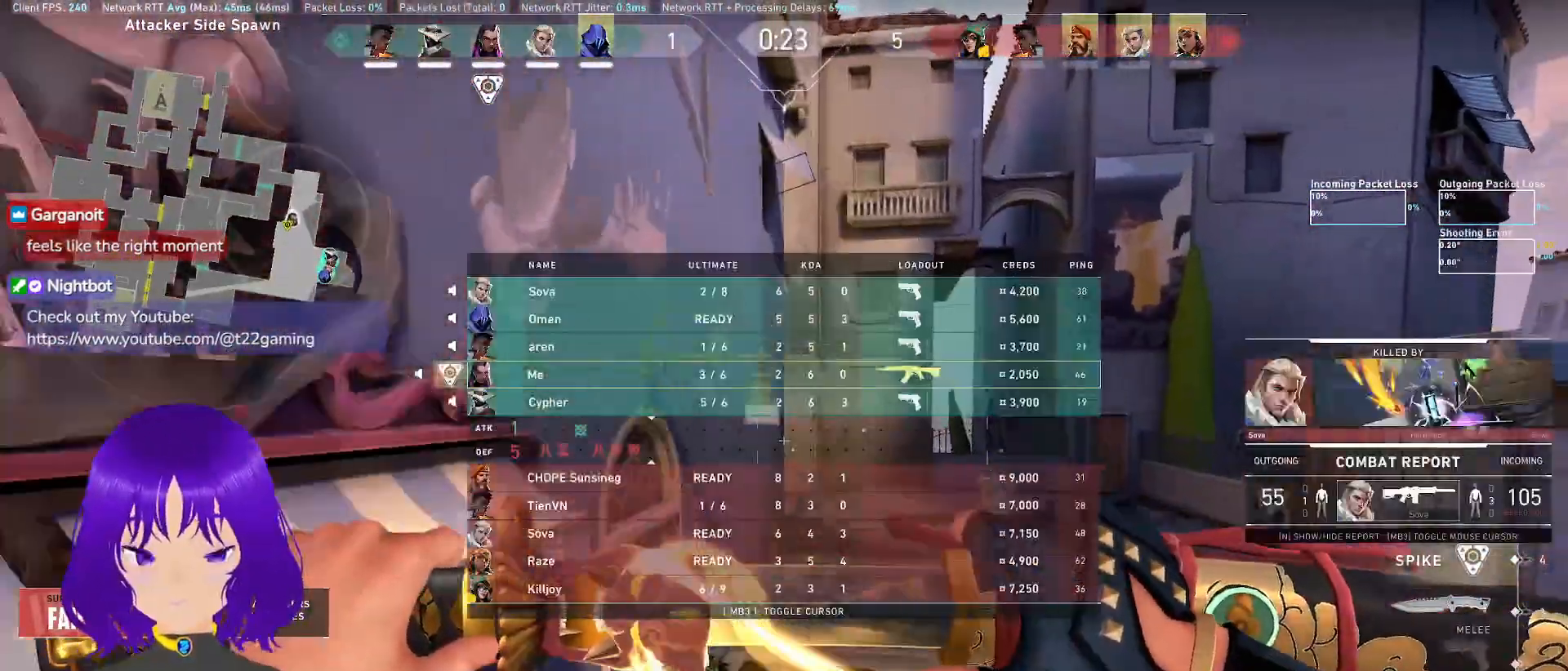
{"keys": ["tab", "w"], "mouse": [], "events": []}